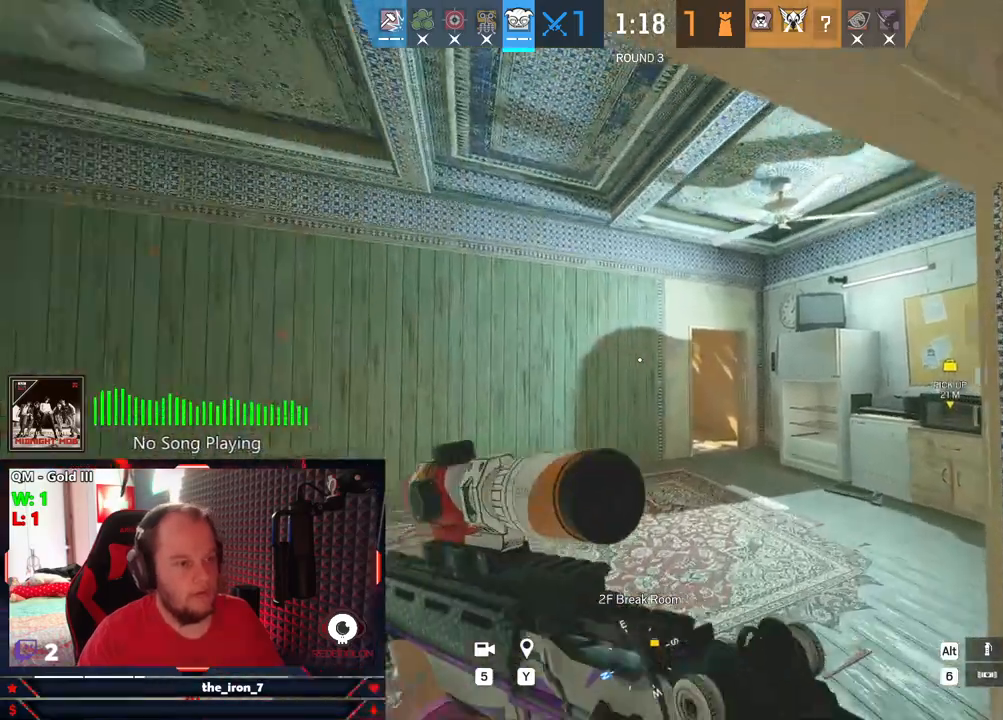
Gameplay with keyboard and mouse; each line is a JSON object with the keys and mouse buttons held at the frame after it. "events" lists presses ("down") and releases ("up") of "1", "2", "3", "4", "5", "a", "alt", "c", "caps_lock", "ctrl", "d", "e", "f", "g", "q", "r", "s", "shift", "space", "t", "tab", "v", "w", "x", "z", "mouse_left", "mouse_wheel" and "mouse_right" between this image and that frame as [ms after this image, input, new state], when the widget could be followed in between. "mouse_left", "mouse_wheel", "mouse_right" = the "left", "wheel", "right" buttons of the "mouse" list. No other keys are recorded. "wheel" means that the mouse wheel is clicked or scrolled. "mouse_move" is the direction in which the mouse moves at that frame (one of eight, or "still"), when it could be read.
{"keys": ["d", "shift", "w"], "mouse": [], "mouse_move": "still", "events": []}
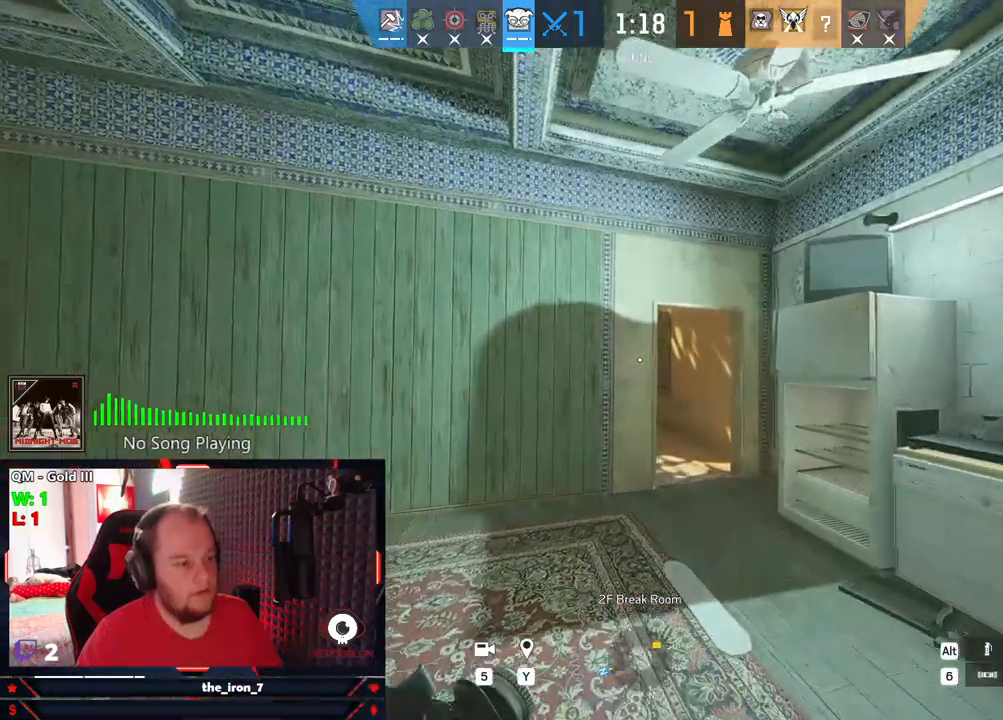
{"keys": ["d", "shift", "w"], "mouse": ["right"], "mouse_move": "left", "events": [[500, "mouse_right", "down"]]}
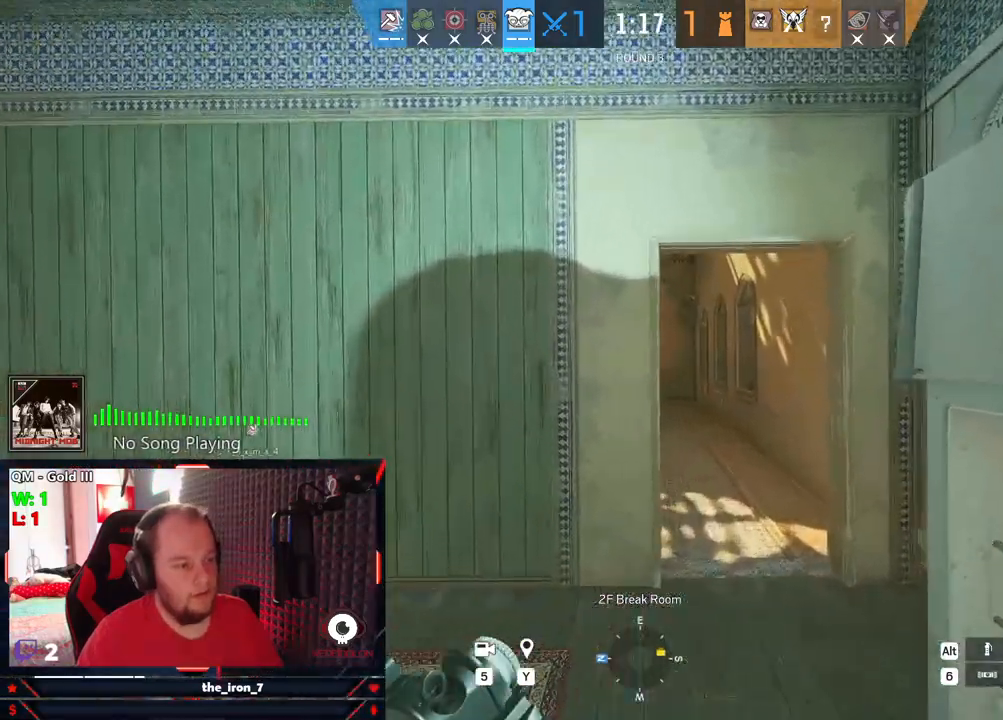
{"keys": ["d", "e", "w"], "mouse": ["right"], "mouse_move": "left", "events": [[41, "shift", "up"], [41, "w", "up"], [104, "e", "down"], [187, "w", "down"]]}
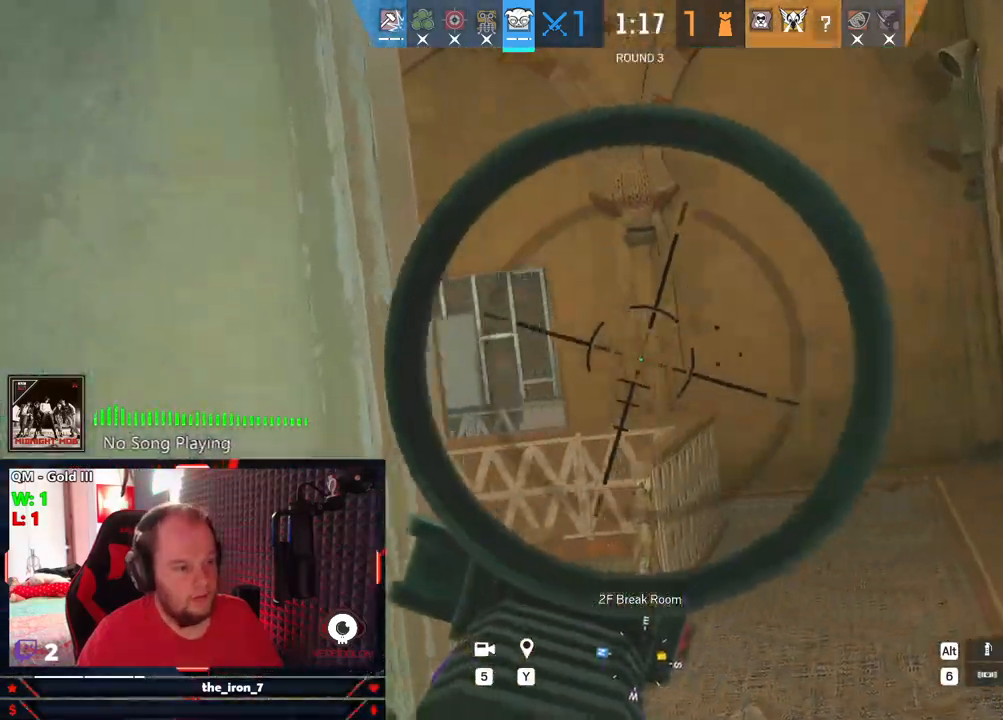
{"keys": ["d", "e"], "mouse": ["right"], "mouse_move": "left", "events": [[166, "w", "up"], [208, "d", "up"], [500, "d", "down"]]}
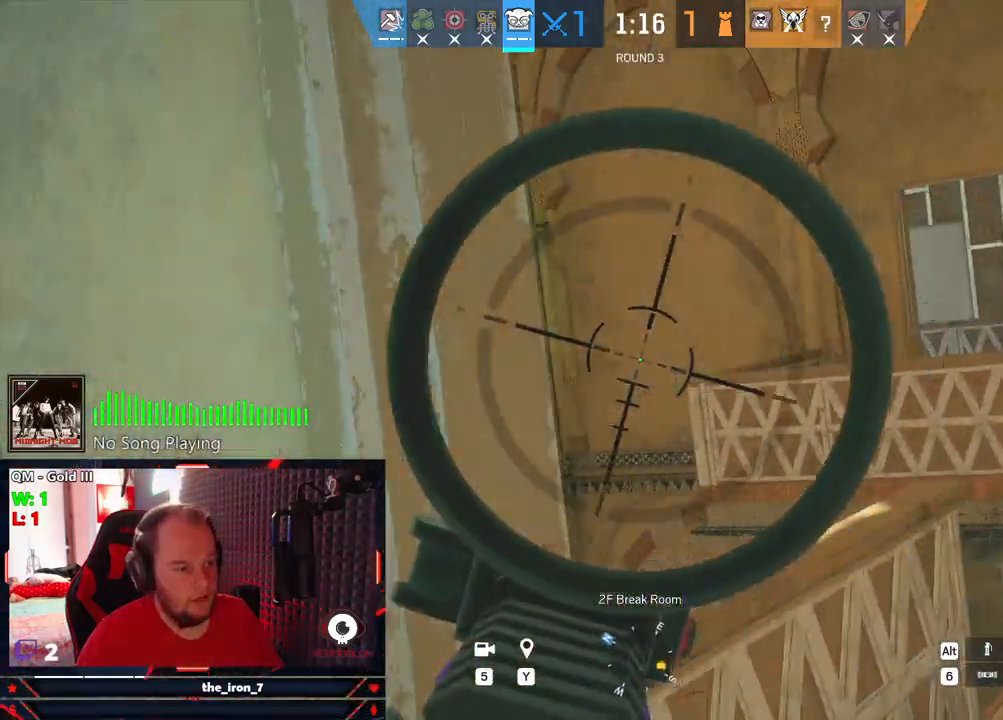
{"keys": ["d", "e"], "mouse": ["right"], "mouse_move": "left", "events": [[166, "d", "up"], [312, "a", "down"], [458, "a", "up"], [500, "d", "down"]]}
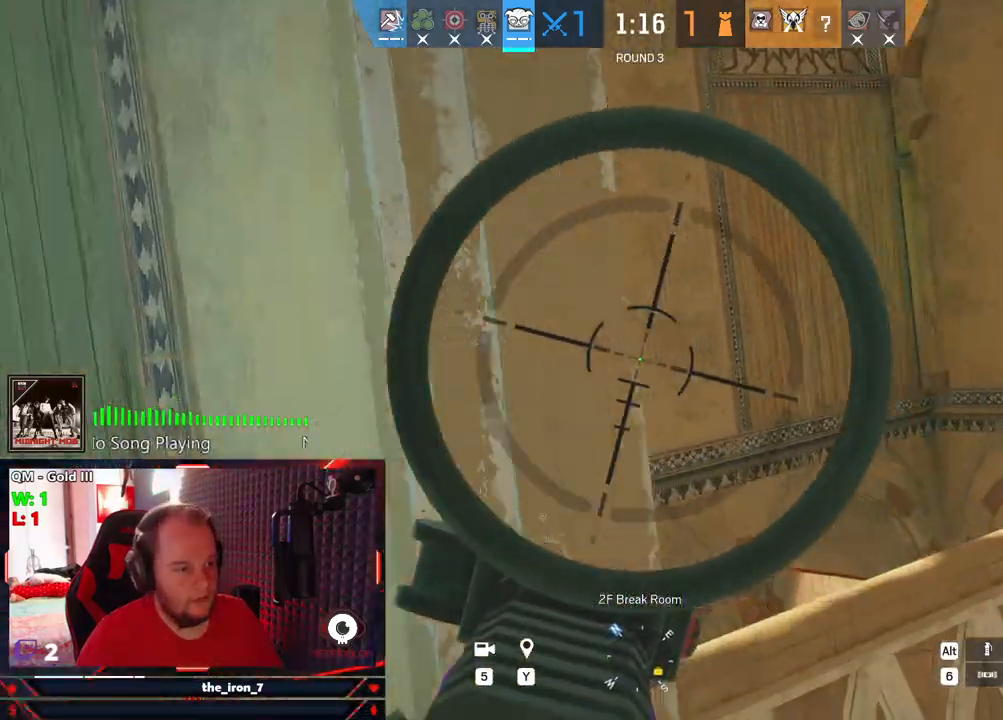
{"keys": ["e"], "mouse": ["right"], "mouse_move": "still", "events": [[250, "d", "up"]]}
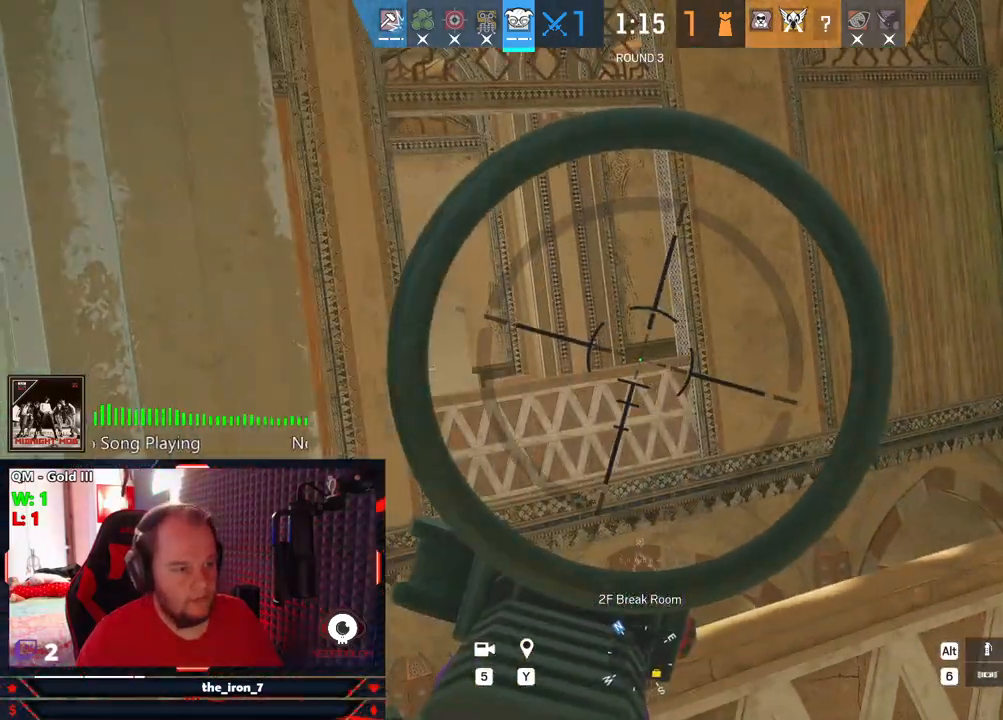
{"keys": ["a", "e", "w"], "mouse": ["right"], "mouse_move": "still", "events": [[291, "w", "down"], [354, "a", "down"]]}
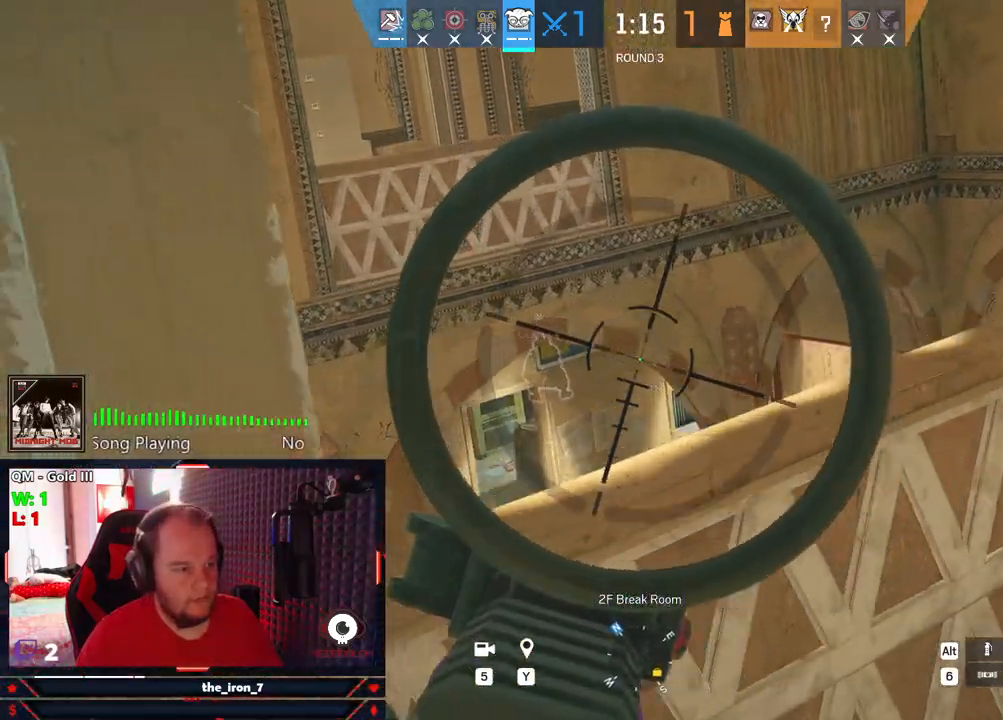
{"keys": ["d", "e"], "mouse": ["right"], "mouse_move": "still", "events": [[125, "a", "up"], [125, "w", "up"], [458, "d", "down"]]}
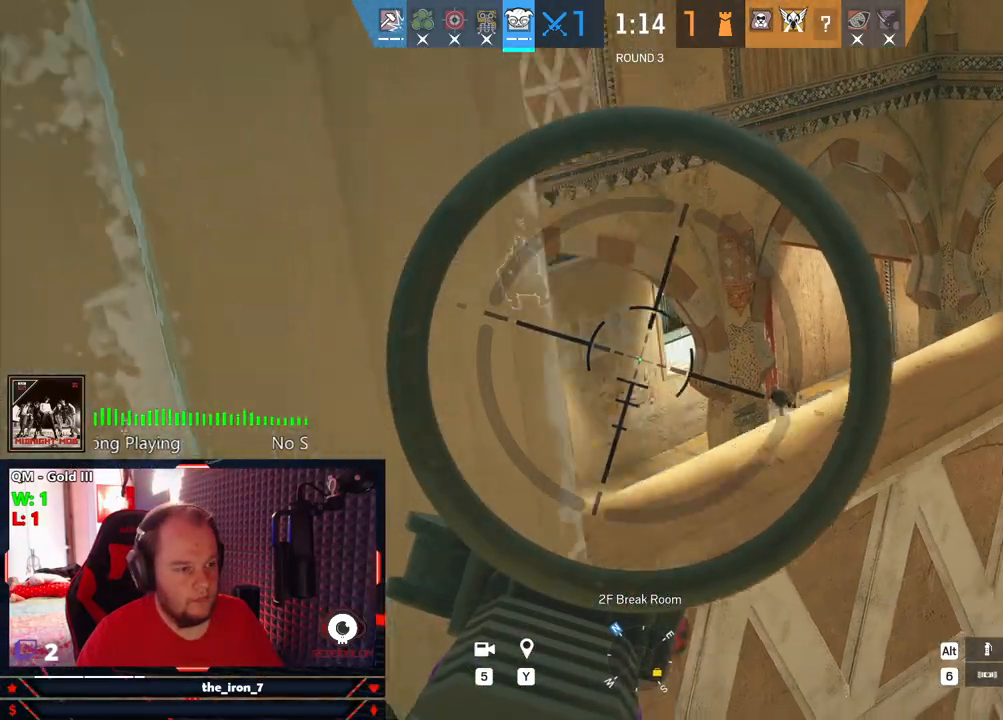
{"keys": ["d", "e"], "mouse": ["right"], "mouse_move": "left", "events": [[41, "d", "up"], [479, "d", "down"]]}
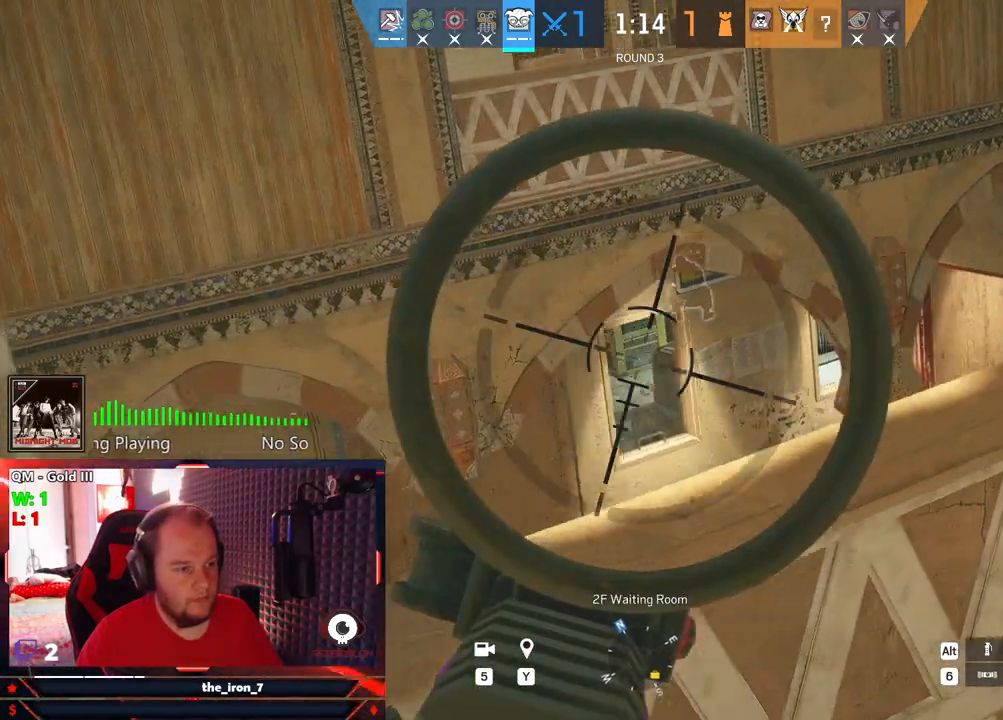
{"keys": ["d", "e"], "mouse": ["right"], "mouse_move": "still", "events": []}
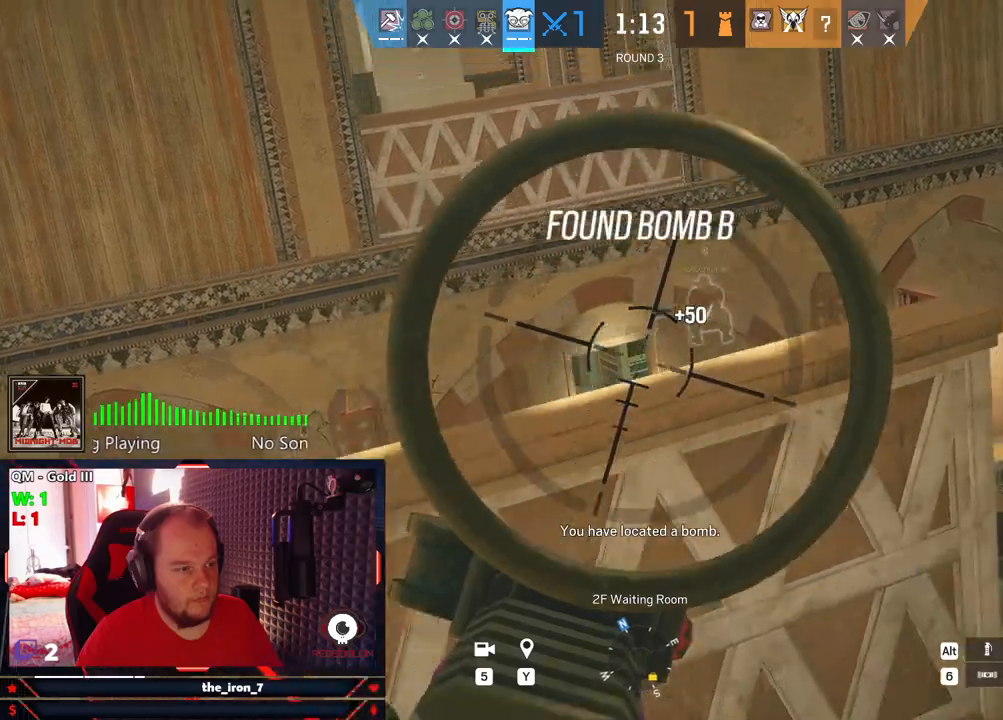
{"keys": ["d", "e"], "mouse": ["right"], "mouse_move": "still", "events": []}
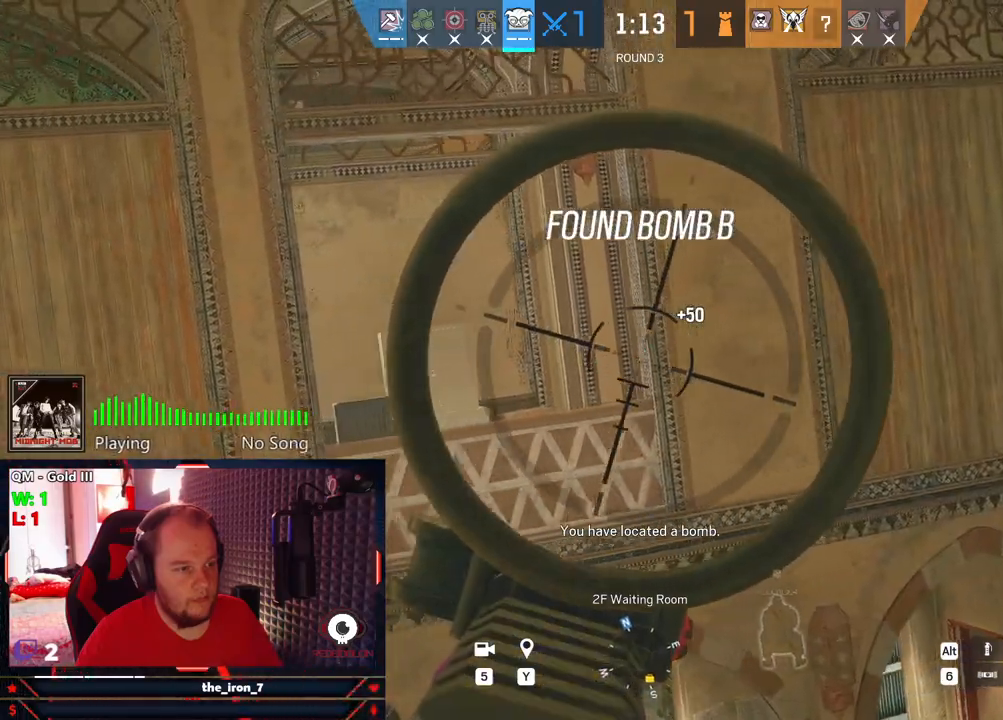
{"keys": ["d", "e"], "mouse": ["right"], "mouse_move": "still", "events": []}
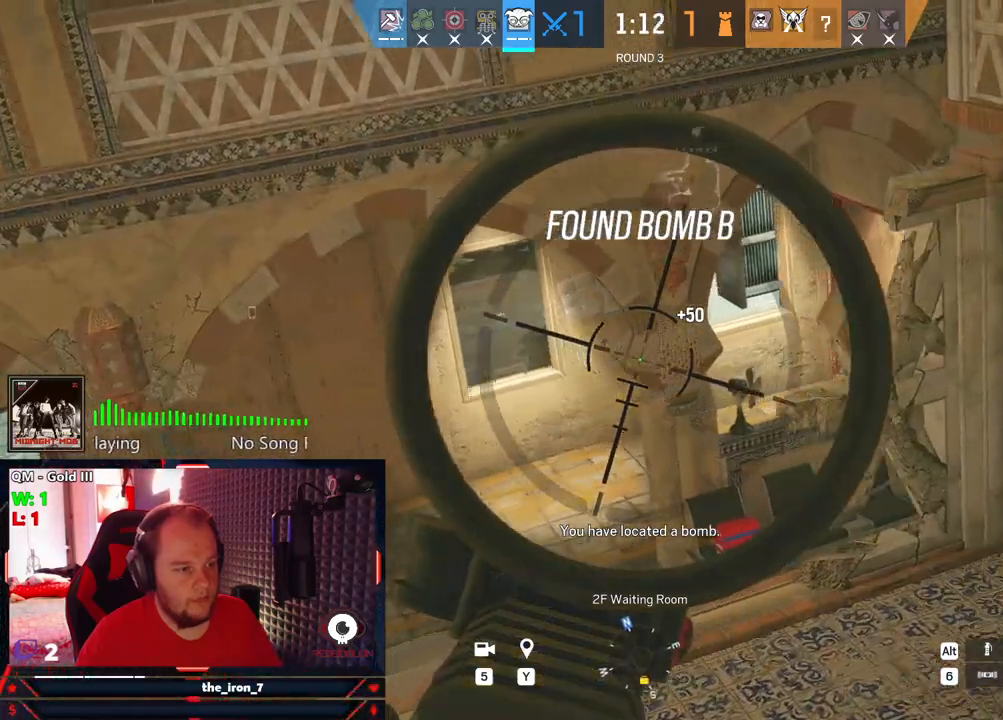
{"keys": ["d", "e"], "mouse": ["right"], "mouse_move": "still", "events": []}
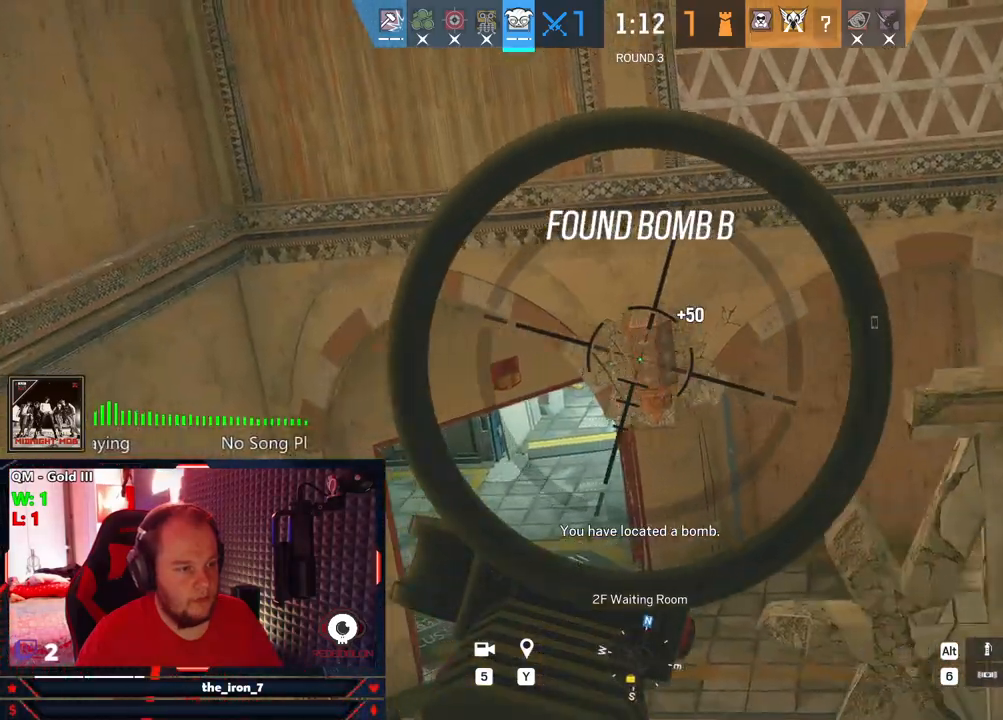
{"keys": ["d", "e"], "mouse": ["right"], "mouse_move": "left", "events": []}
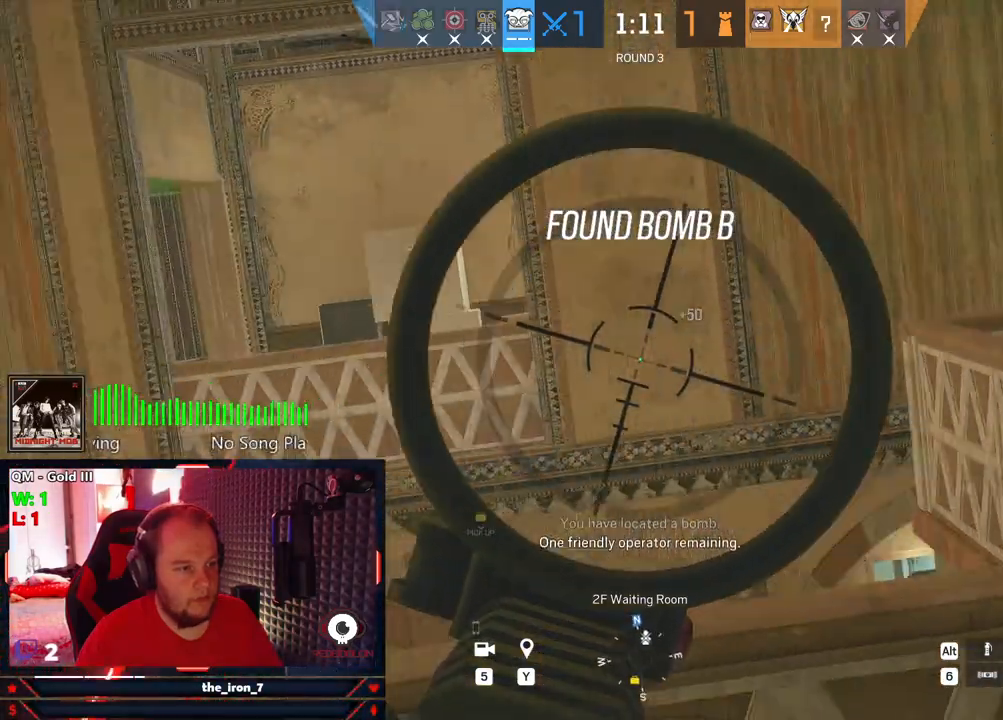
{"keys": ["d", "e", "w"], "mouse": [], "mouse_move": "right", "events": [[437, "w", "down"], [479, "mouse_right", "up"]]}
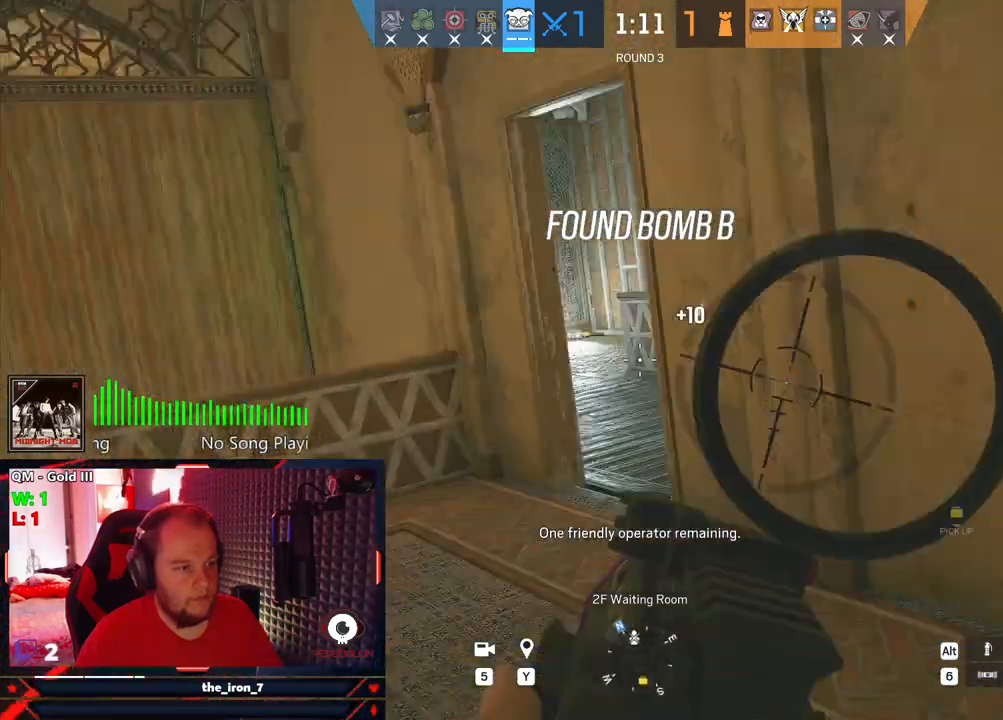
{"keys": ["e", "w"], "mouse": [], "mouse_move": "still", "events": [[291, "d", "up"]]}
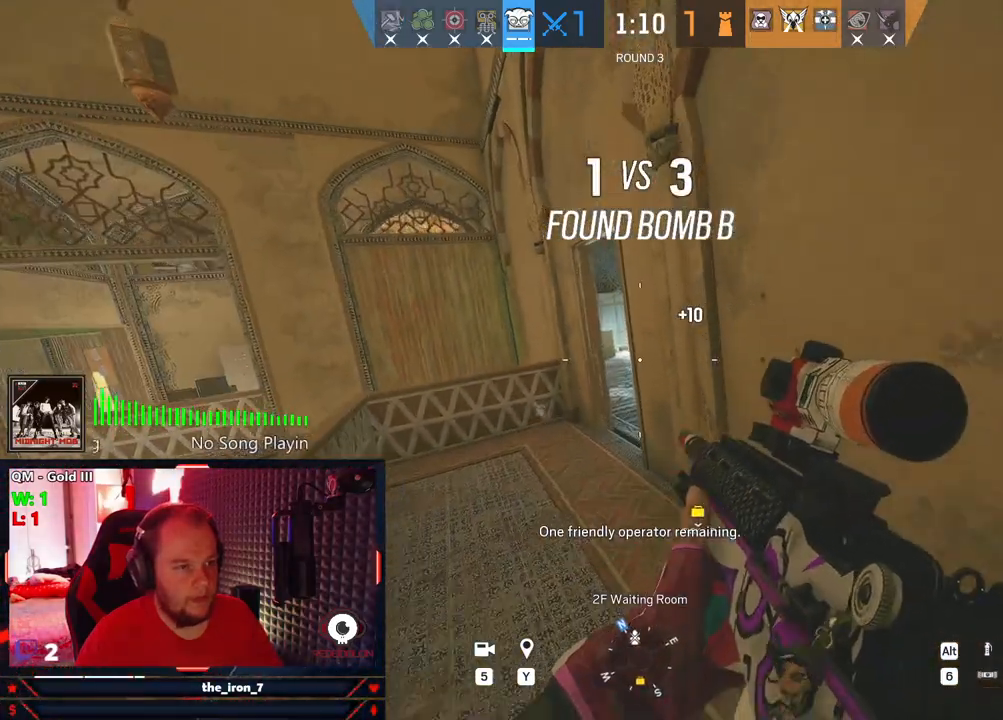
{"keys": ["a", "e", "w"], "mouse": [], "mouse_move": "right", "events": [[229, "a", "down"]]}
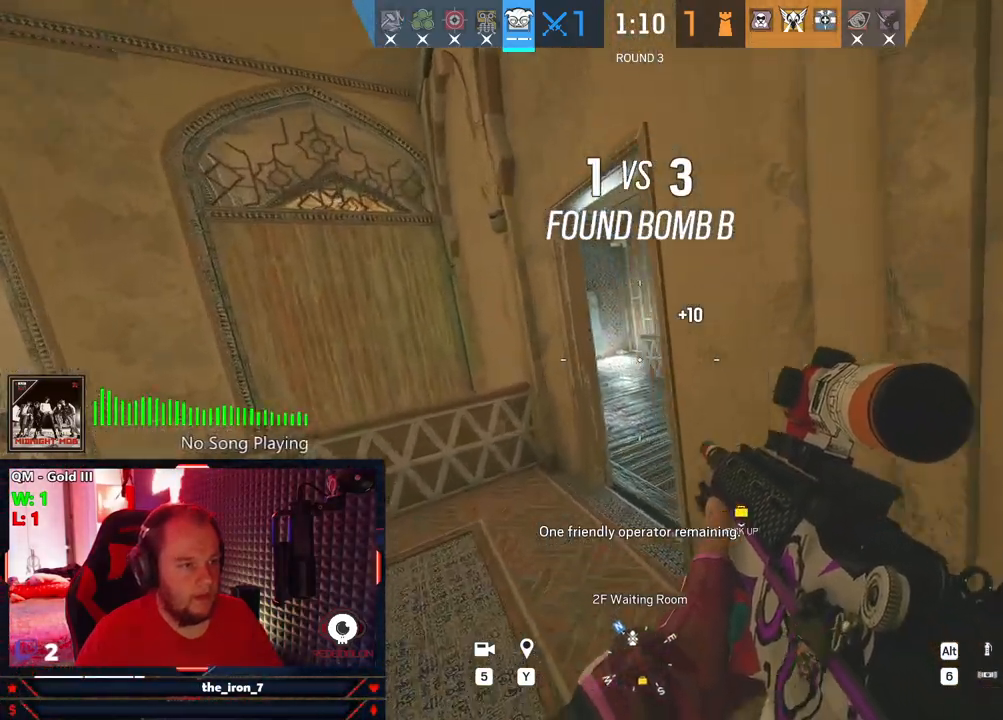
{"keys": ["a", "e", "w"], "mouse": [], "mouse_move": "still", "events": []}
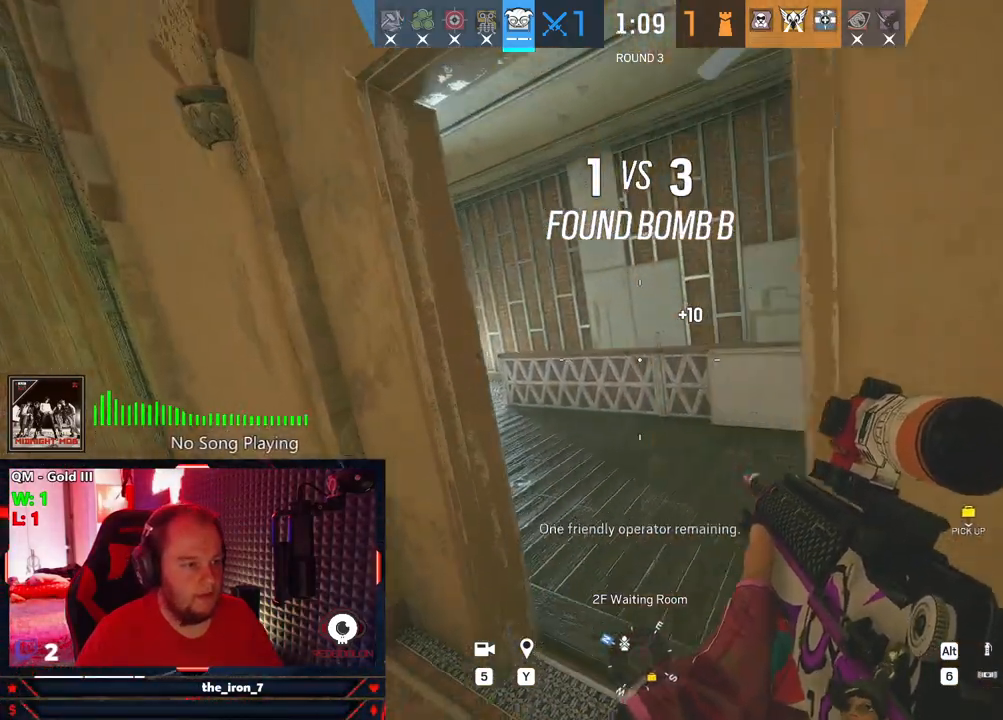
{"keys": ["d", "e"], "mouse": ["right"], "mouse_move": "left", "events": [[21, "a", "up"], [166, "d", "down"], [250, "w", "up"], [354, "mouse_right", "down"]]}
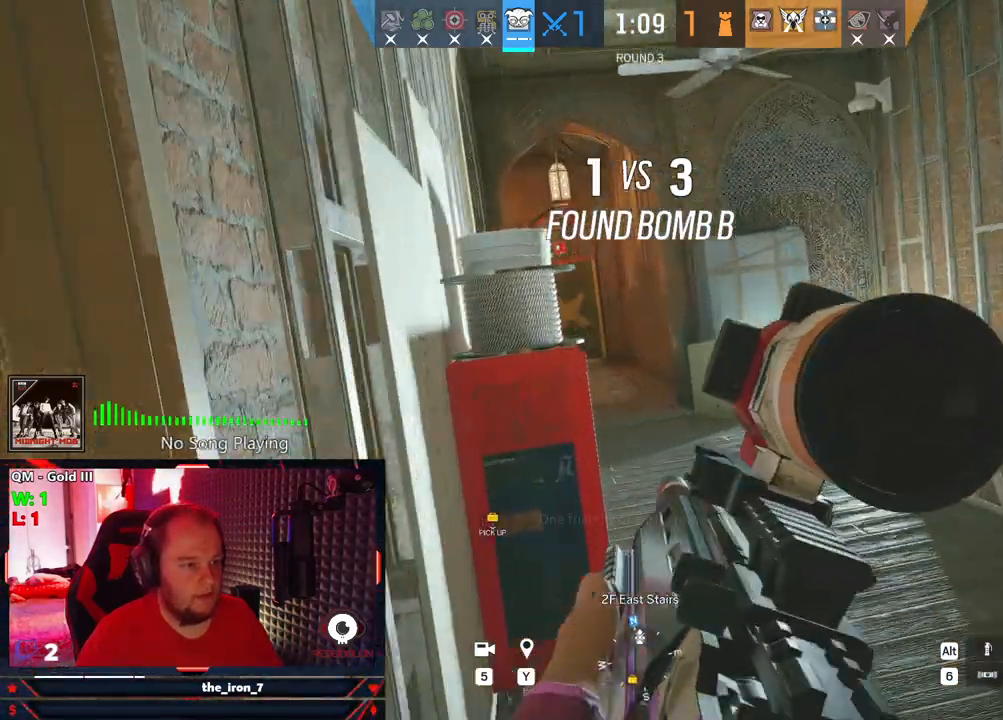
{"keys": ["d", "e"], "mouse": ["right"], "mouse_move": "left", "events": []}
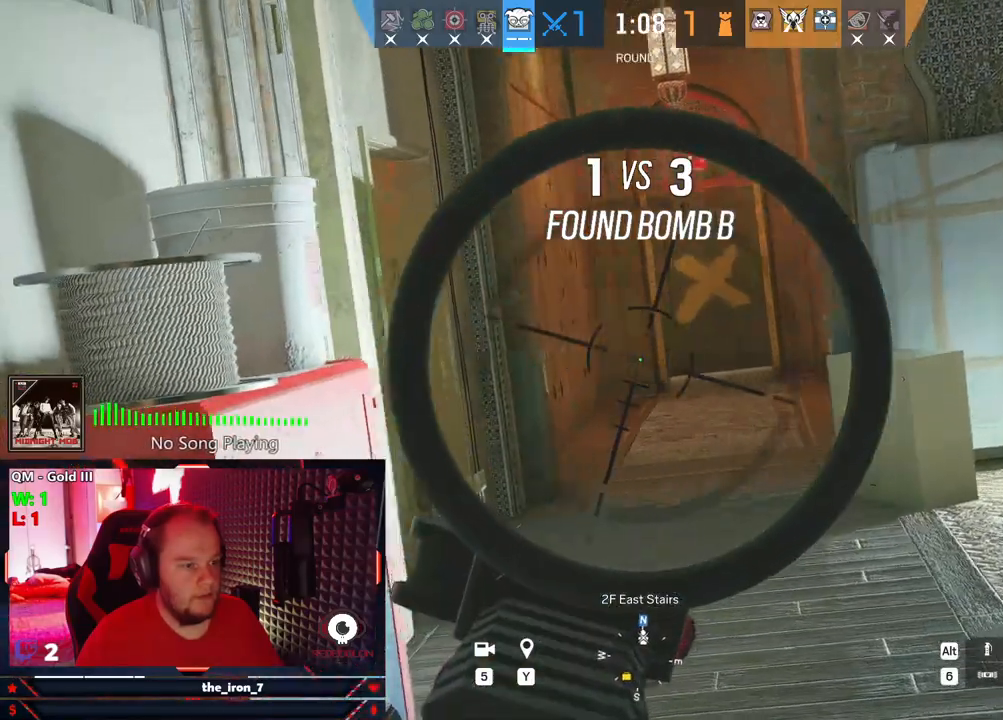
{"keys": ["e", "w"], "mouse": ["right"], "mouse_move": "still", "events": [[145, "w", "down"], [416, "d", "up"]]}
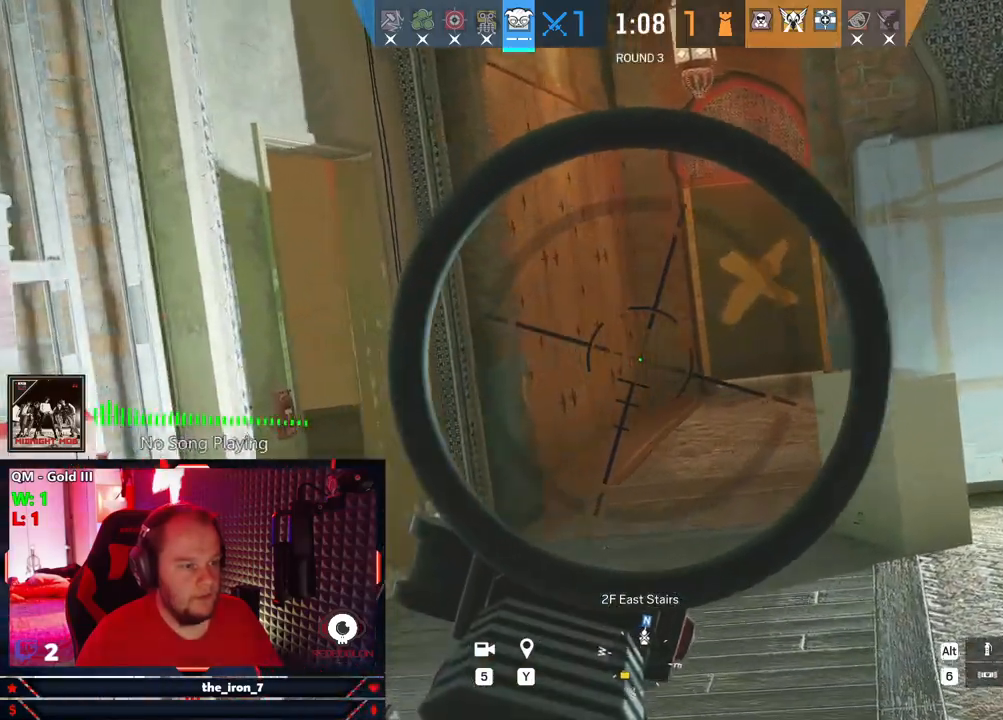
{"keys": ["a", "e"], "mouse": [], "mouse_move": "right", "events": [[208, "a", "down"], [437, "w", "up"], [500, "mouse_right", "up"]]}
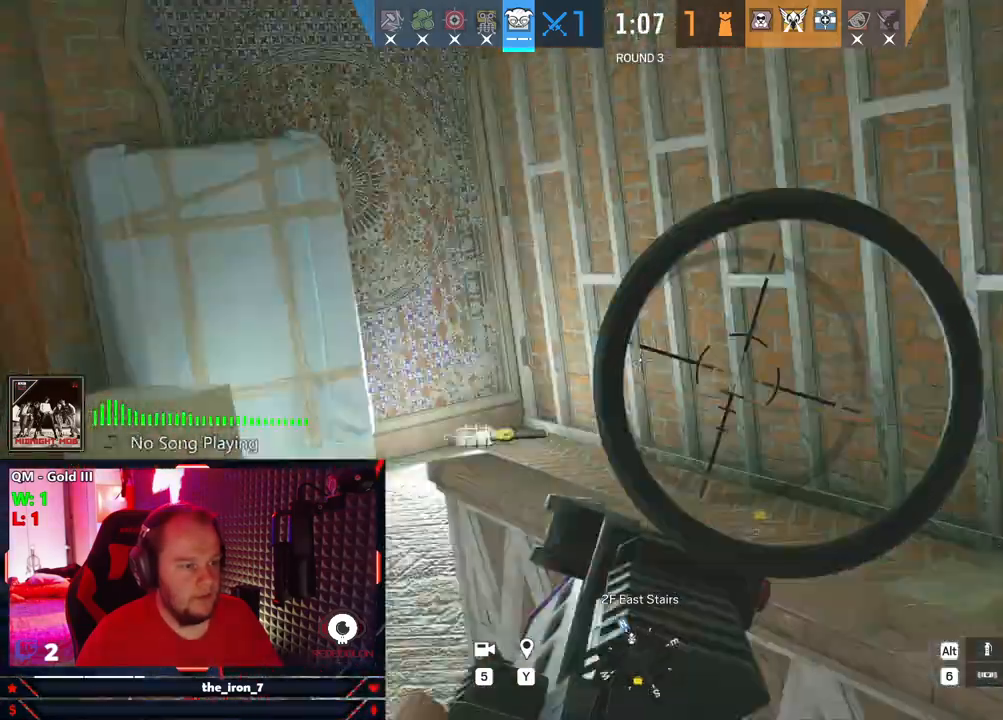
{"keys": ["e"], "mouse": [], "mouse_move": "still", "events": [[416, "a", "up"]]}
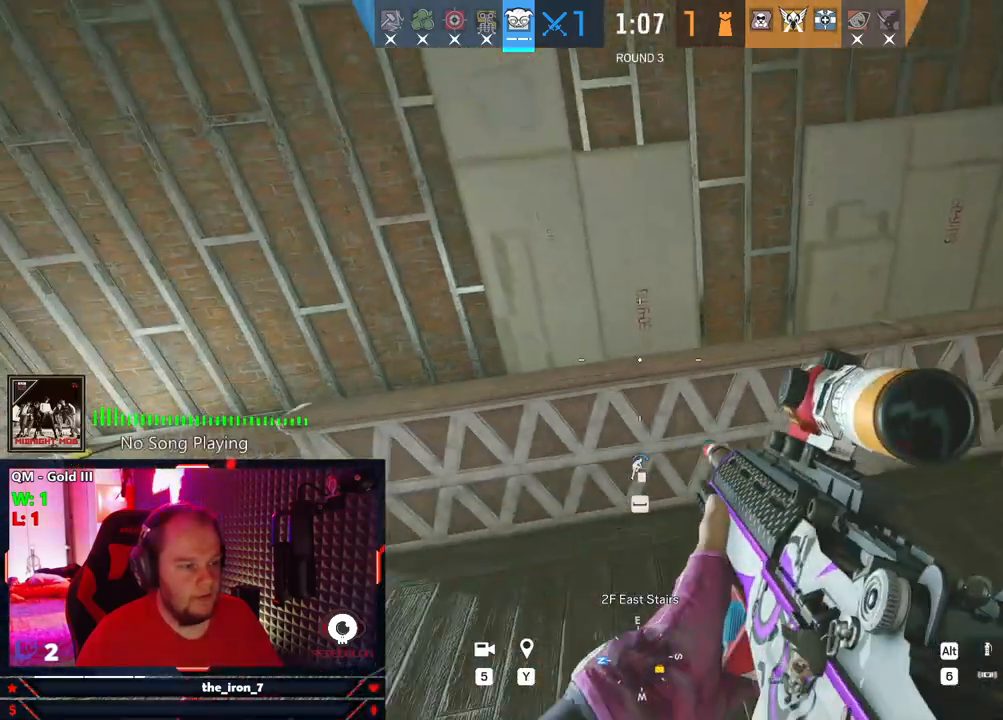
{"keys": ["a", "q"], "mouse": [], "mouse_move": "still", "events": [[62, "e", "up"], [62, "q", "down"], [187, "a", "down"]]}
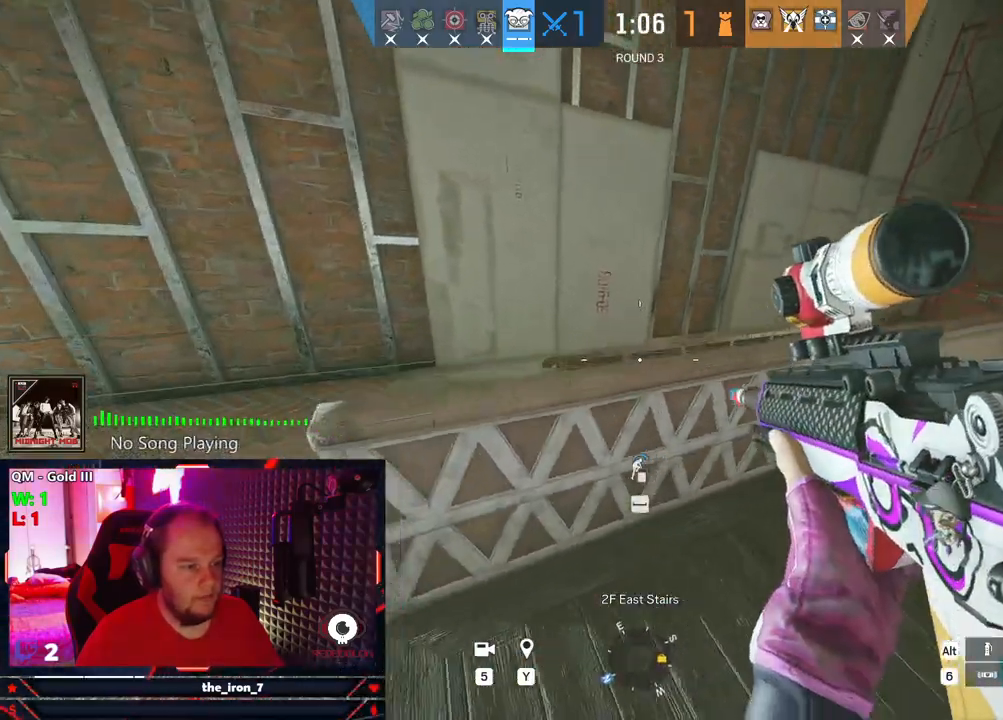
{"keys": ["a", "q"], "mouse": [], "mouse_move": "right", "events": []}
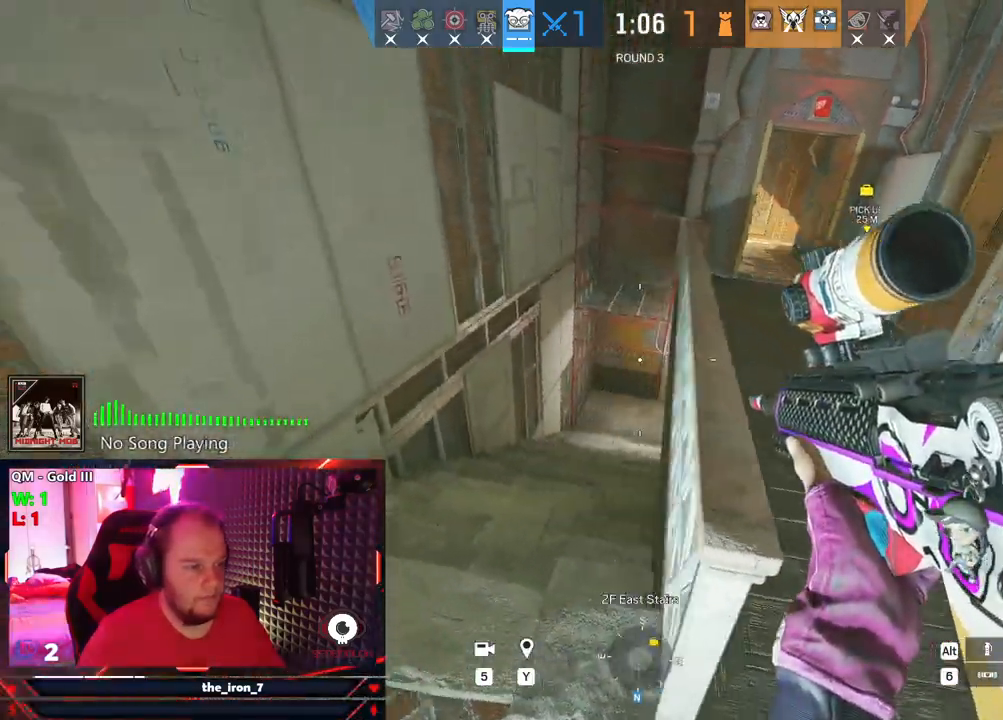
{"keys": ["e", "q"], "mouse": [], "mouse_move": "right", "events": [[41, "c", "down"], [41, "mouse_right", "down"], [187, "c", "up"], [271, "c", "down"], [416, "c", "up"], [416, "mouse_right", "up"], [458, "a", "up"], [500, "e", "down"]]}
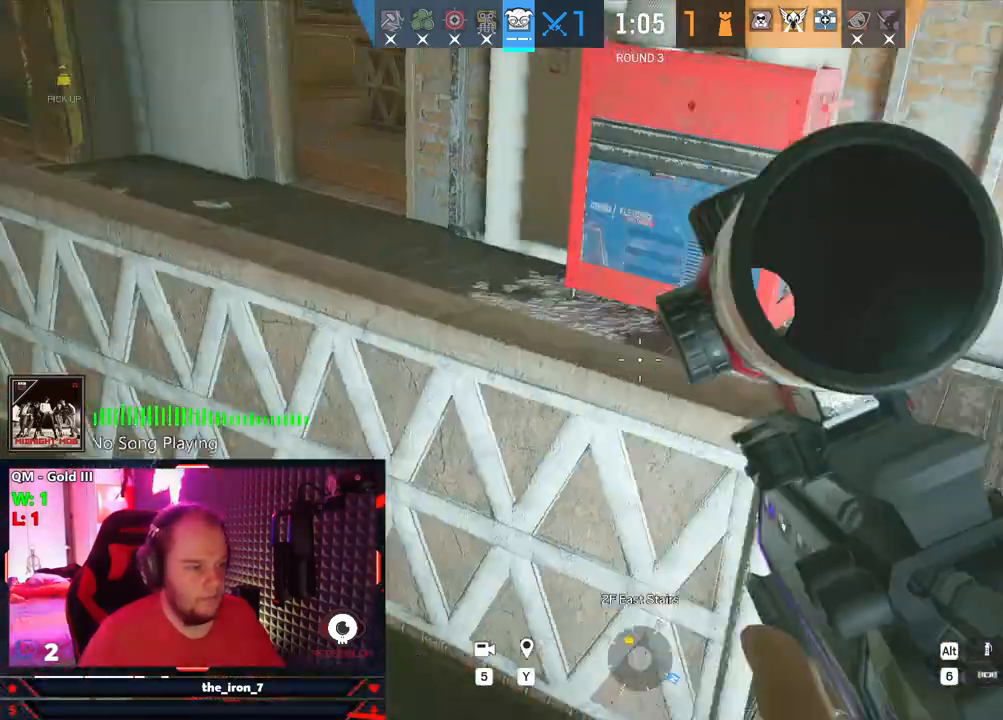
{"keys": ["d", "e"], "mouse": ["right"], "mouse_move": "left", "events": [[41, "q", "up"], [104, "d", "down"], [145, "mouse_right", "down"]]}
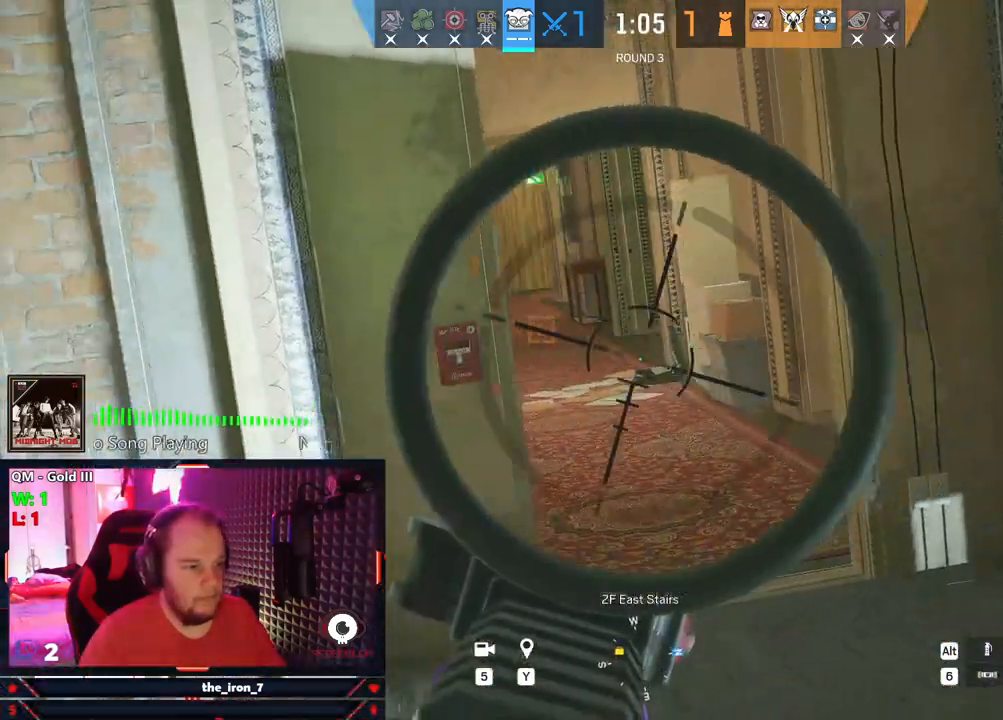
{"keys": ["e", "w"], "mouse": ["right"], "mouse_move": "still", "events": [[62, "w", "down"], [166, "d", "up"]]}